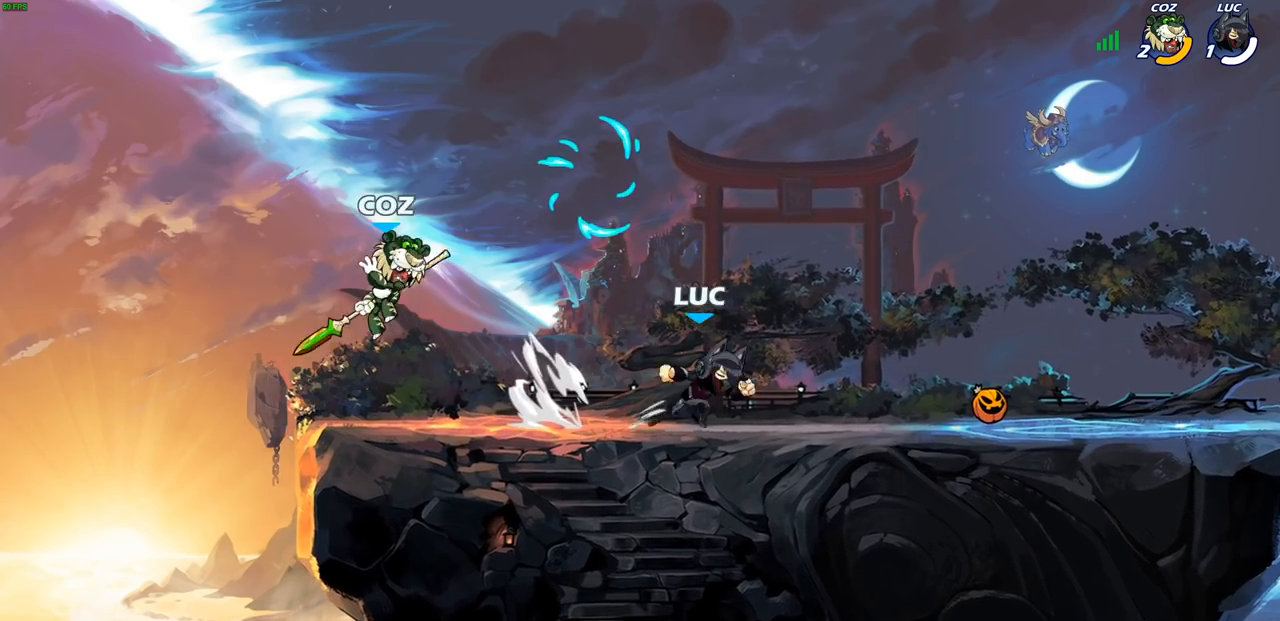
Gameplay with a controller (PlayStation layout); each line is a JSON object with the inputs held at the frame after it. "events" lists button and stick changes between this image and that frame as [ms after this image, input, new state], when the widget could be followed in between.
{"buttons": [], "left_stick": "center", "right_stick": "center", "events": [[67, "R2", "up"], [267, "R1", "down"], [383, "R1", "up"], [400, "left_stick", "center"]]}
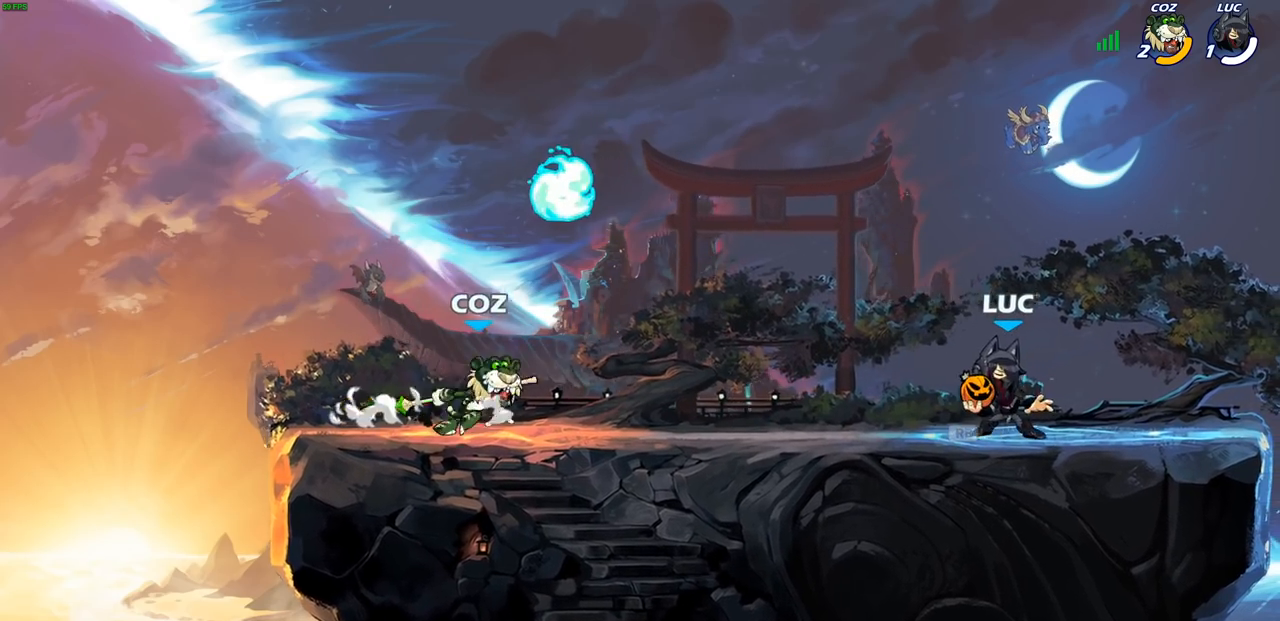
{"buttons": ["R2"], "left_stick": "left", "right_stick": "center", "events": [[17, "left_stick", "left"], [183, "left_stick", "right"], [467, "left_stick", "left"], [500, "R2", "down"]]}
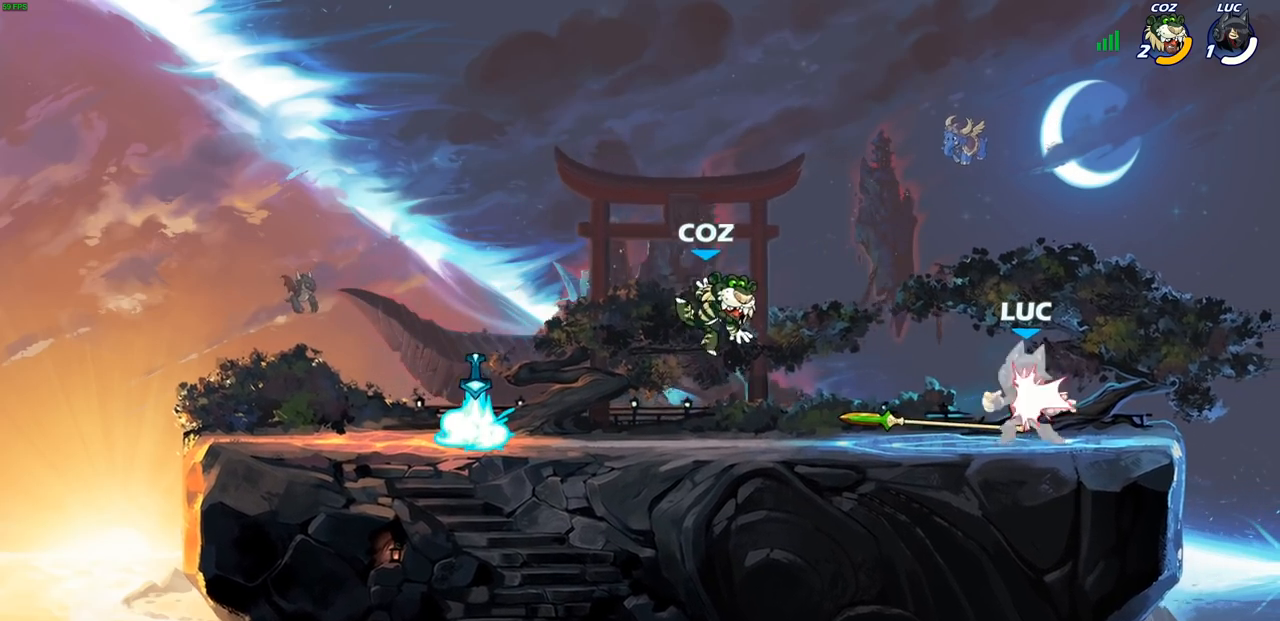
{"buttons": ["CROSS", "R1"], "left_stick": "up-left", "right_stick": "center", "events": [[17, "CIRCLE", "down"], [33, "R2", "up"], [50, "left_stick", "center"], [100, "CIRCLE", "up"], [350, "left_stick", "up-left"], [383, "CROSS", "down"], [467, "R1", "down"]]}
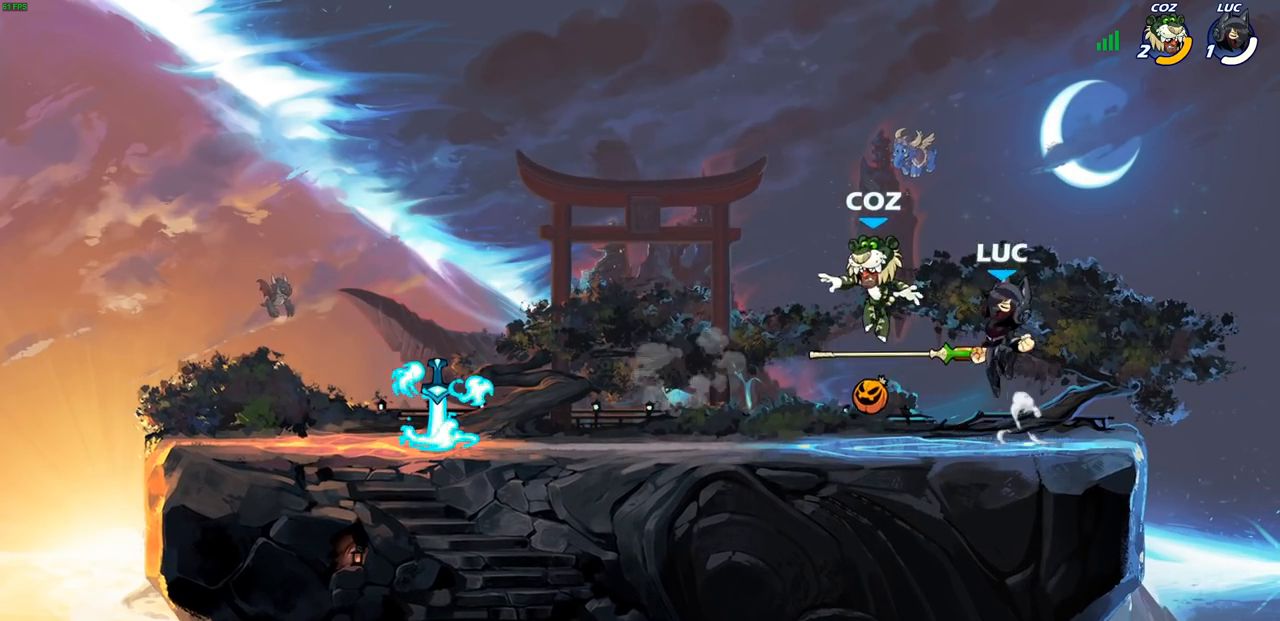
{"buttons": ["R1"], "left_stick": "left", "right_stick": "center", "events": [[100, "CROSS", "up"], [100, "R1", "up"], [200, "left_stick", "down-right"], [250, "left_stick", "down-left"], [450, "left_stick", "left"], [467, "R1", "down"]]}
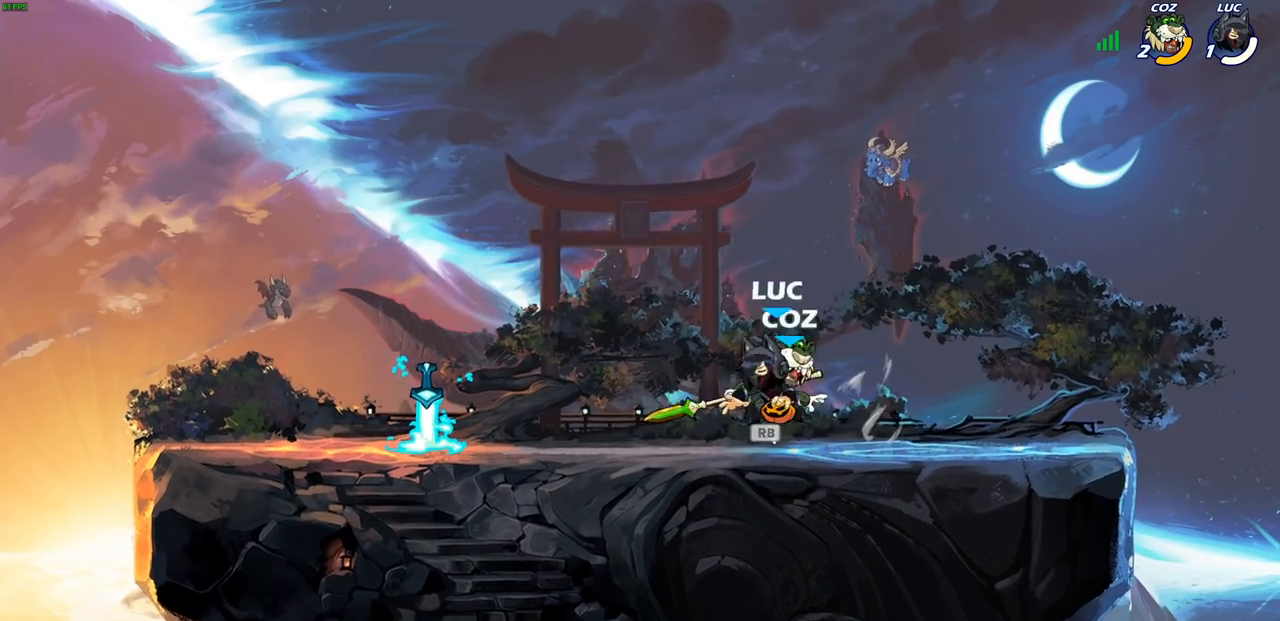
{"buttons": [], "left_stick": "center", "right_stick": "center", "events": [[17, "CROSS", "down"], [17, "left_stick", "up-left"], [100, "CROSS", "up"], [100, "R1", "up"], [117, "left_stick", "up-right"], [383, "left_stick", "down-right"], [417, "CIRCLE", "down"], [500, "CIRCLE", "up"], [500, "left_stick", "center"]]}
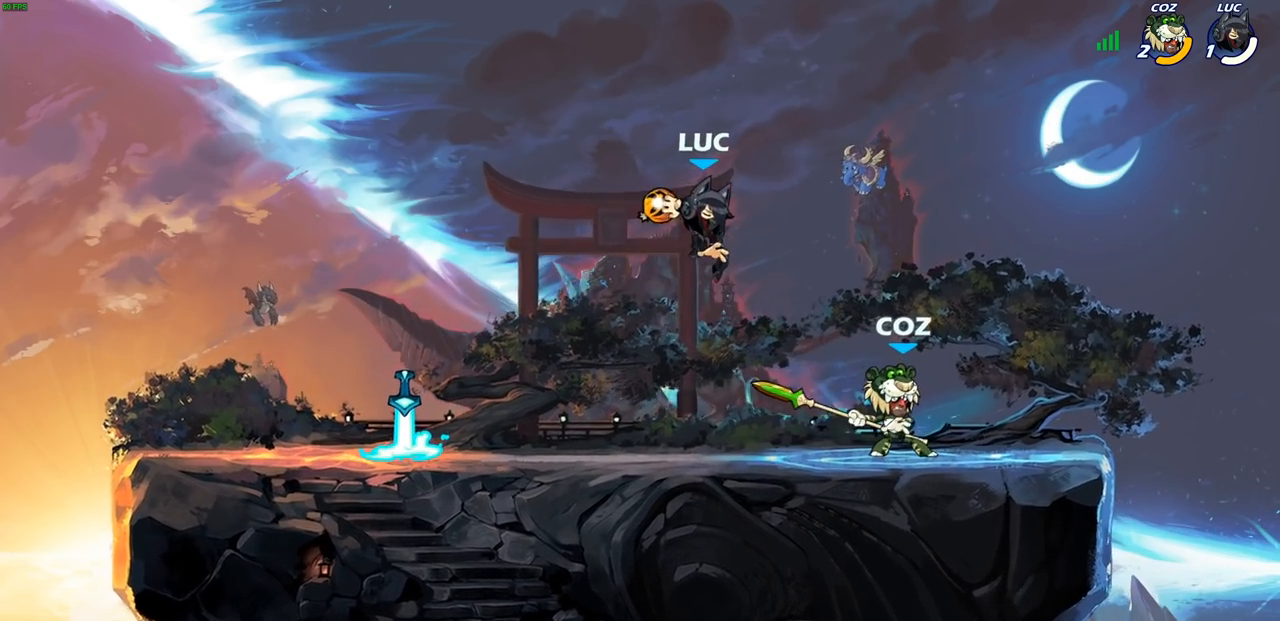
{"buttons": ["R2"], "left_stick": "left", "right_stick": "center", "events": [[300, "left_stick", "left"], [483, "R2", "down"]]}
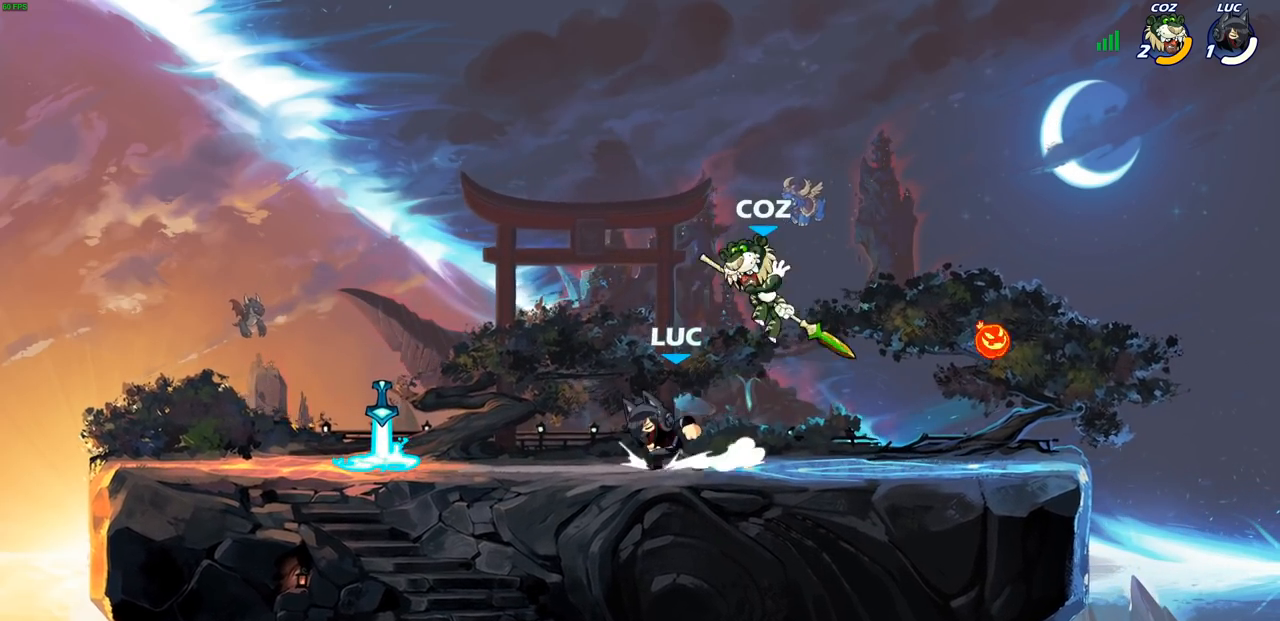
{"buttons": [], "left_stick": "right", "right_stick": "center", "events": [[200, "R2", "up"], [400, "R1", "down"], [483, "left_stick", "right"], [500, "R1", "up"]]}
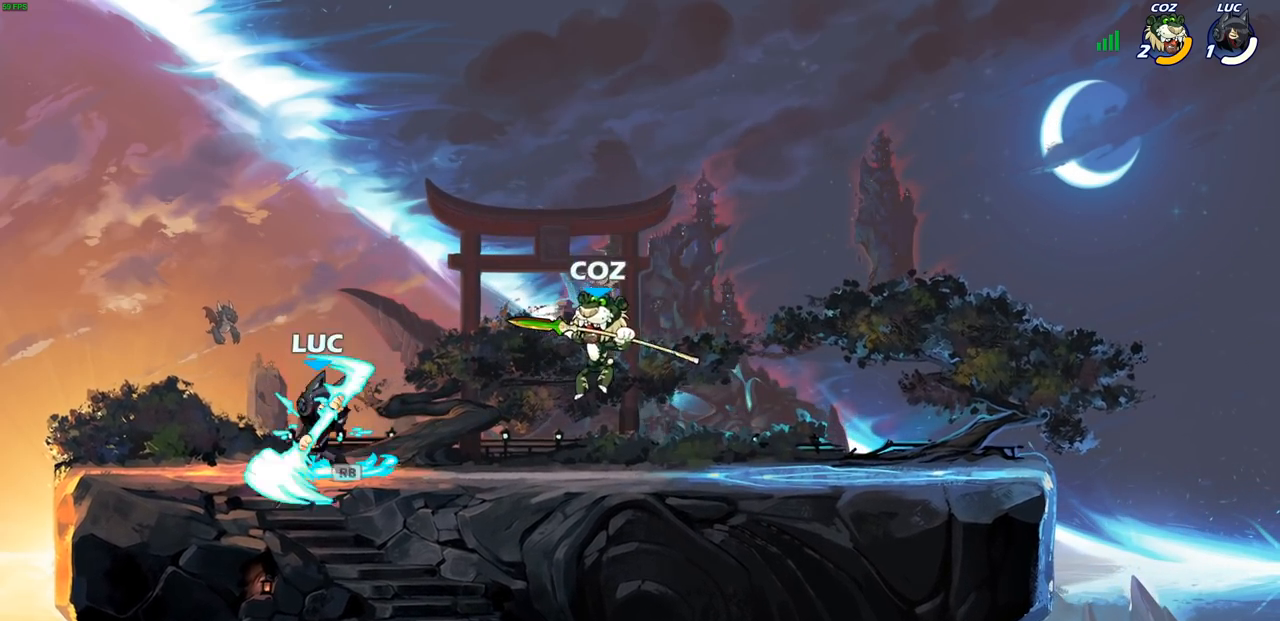
{"buttons": [], "left_stick": "center", "right_stick": "center", "events": [[50, "SQUARE", "down"], [133, "SQUARE", "up"], [150, "left_stick", "center"]]}
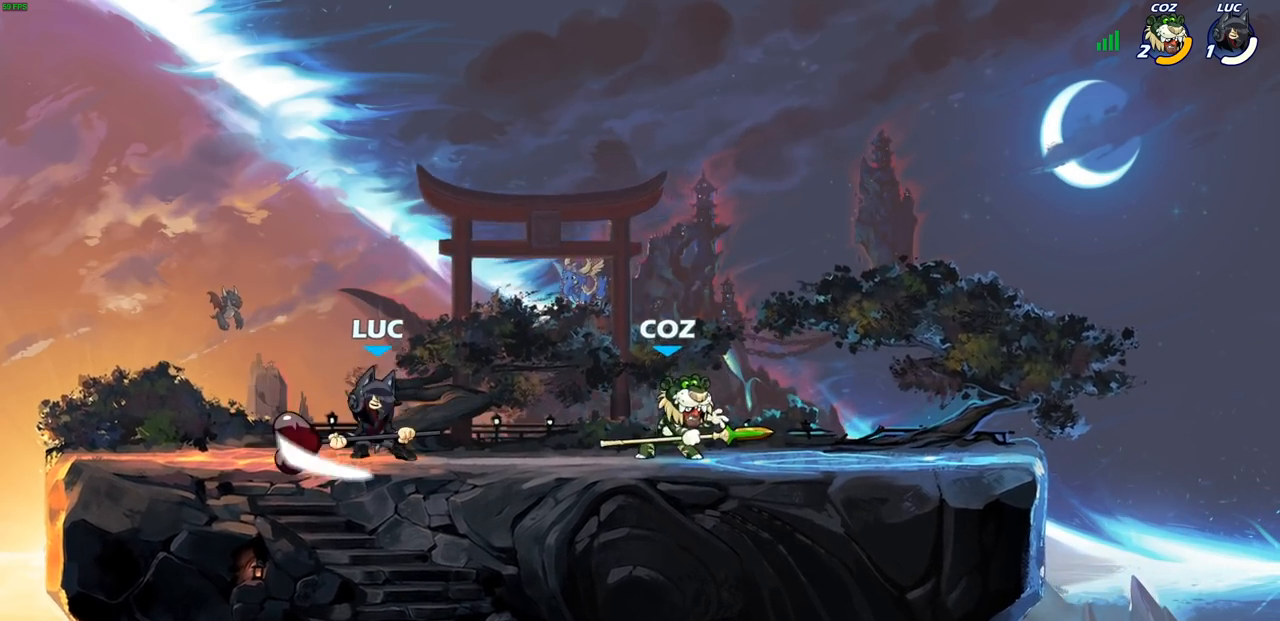
{"buttons": [], "left_stick": "down", "right_stick": "center"}
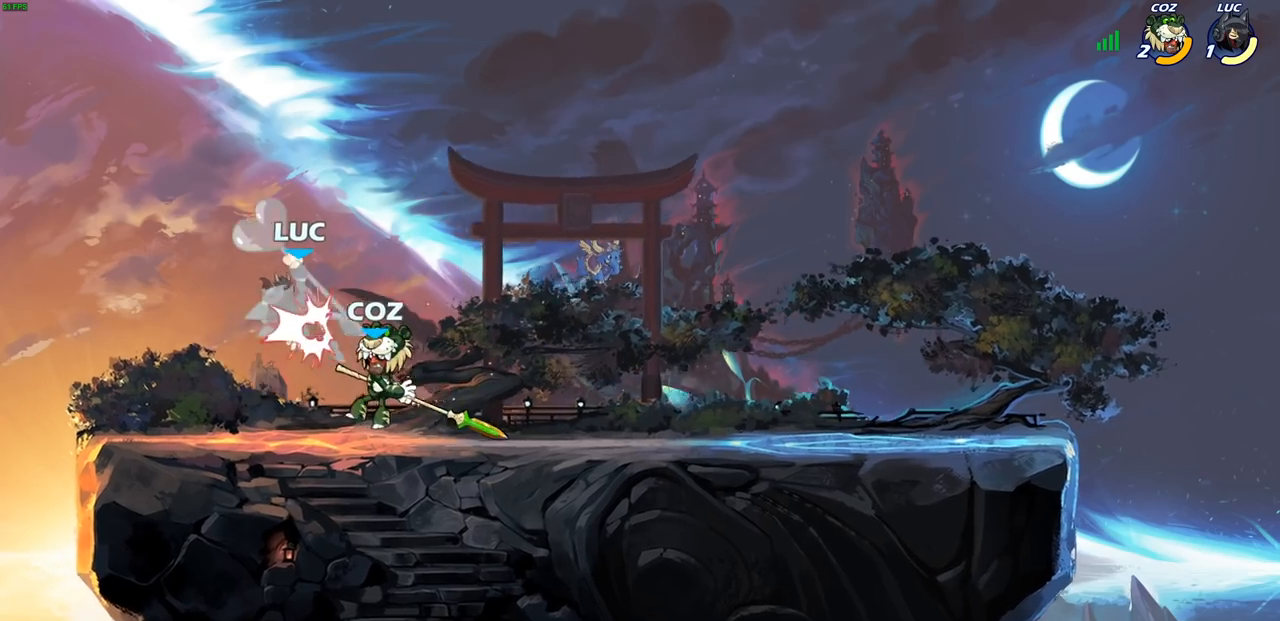
{"buttons": ["R2"], "left_stick": "down-left", "right_stick": "center", "events": [[83, "left_stick", "up"], [183, "left_stick", "left"], [250, "left_stick", "down-left"], [317, "R2", "down"]]}
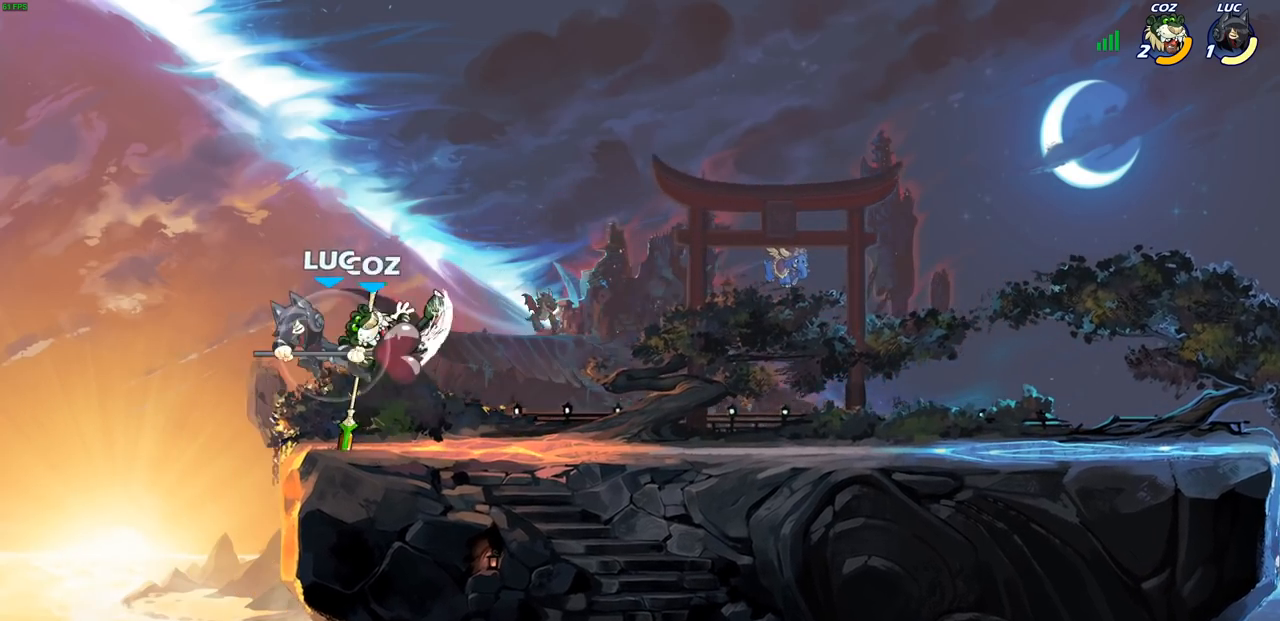
{"buttons": [], "left_stick": "right", "right_stick": "center", "events": [[67, "left_stick", "right"], [100, "R2", "up"], [250, "CROSS", "down"], [317, "SQUARE", "down"], [350, "CROSS", "up"], [400, "SQUARE", "up"]]}
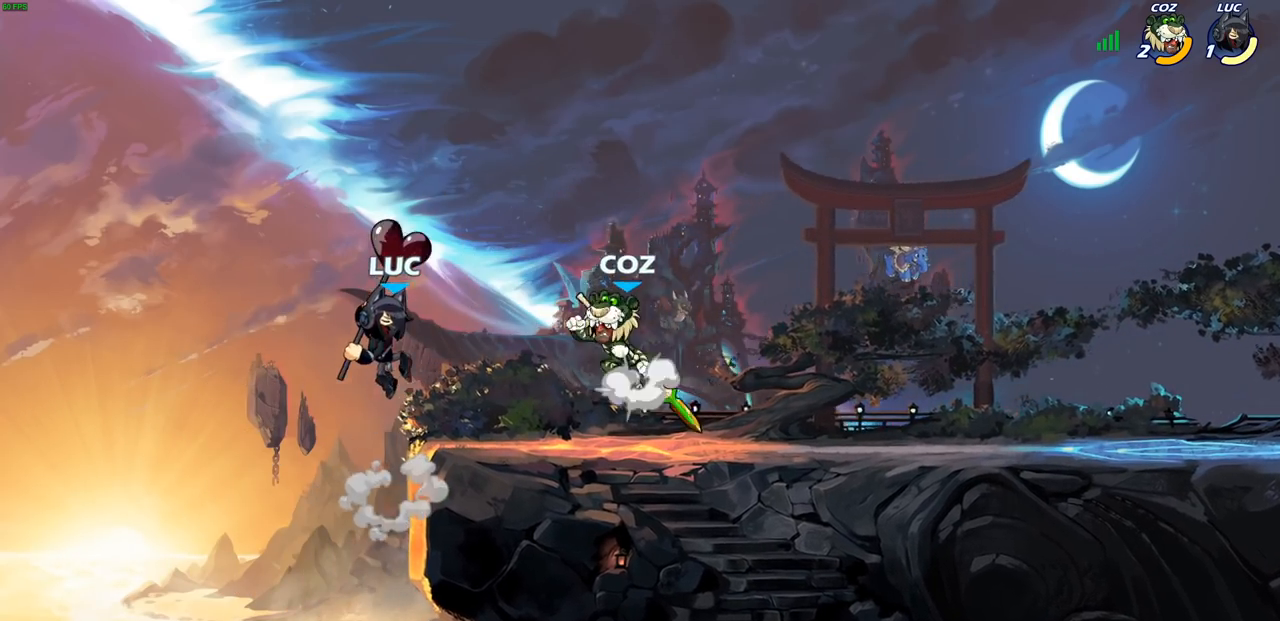
{"buttons": [], "left_stick": "right", "right_stick": "center", "events": [[67, "left_stick", "center"], [233, "left_stick", "left"], [467, "left_stick", "right"]]}
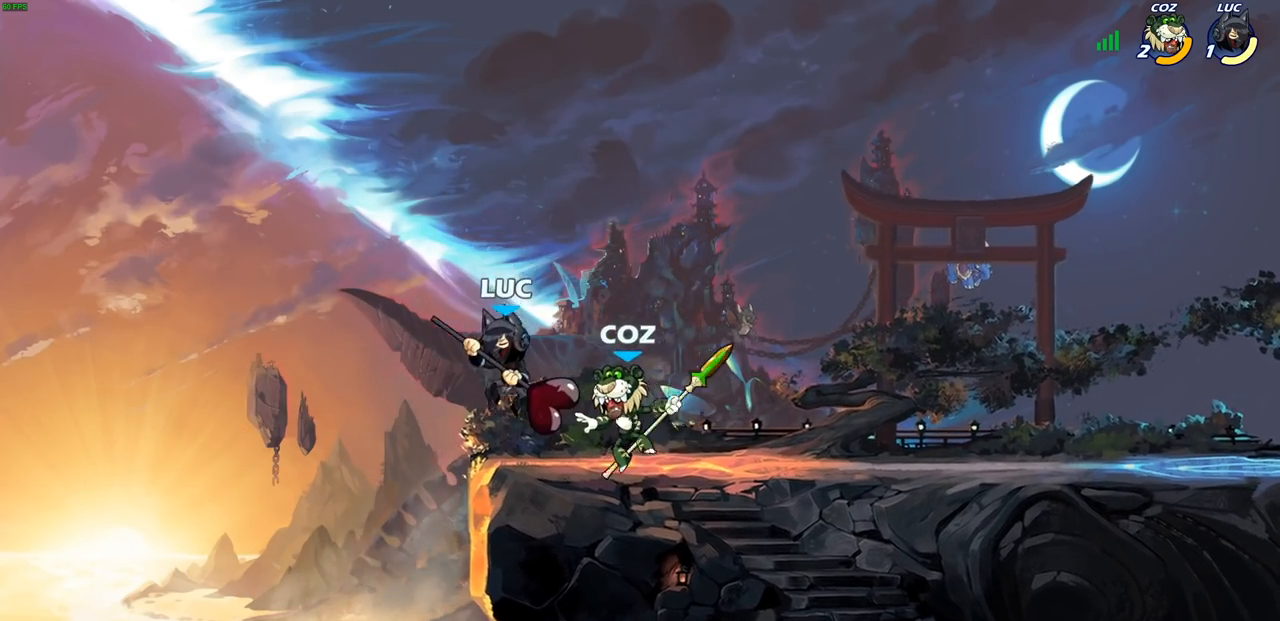
{"buttons": [], "left_stick": "up-right", "right_stick": "center", "events": [[117, "CROSS", "down"], [150, "left_stick", "up"], [183, "R2", "down"], [317, "left_stick", "up-right"], [383, "CROSS", "up"], [400, "R2", "up"]]}
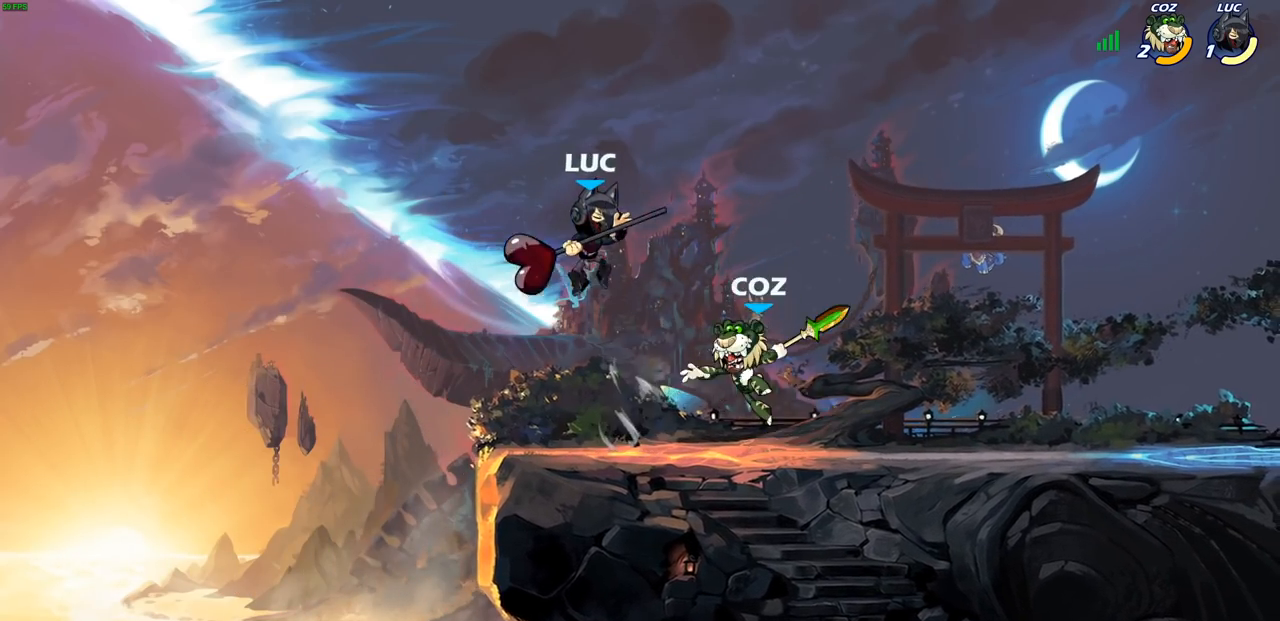
{"buttons": [], "left_stick": "center", "right_stick": "center", "events": [[183, "left_stick", "down-left"], [383, "SQUARE", "down"], [450, "SQUARE", "up"], [467, "left_stick", "center"]]}
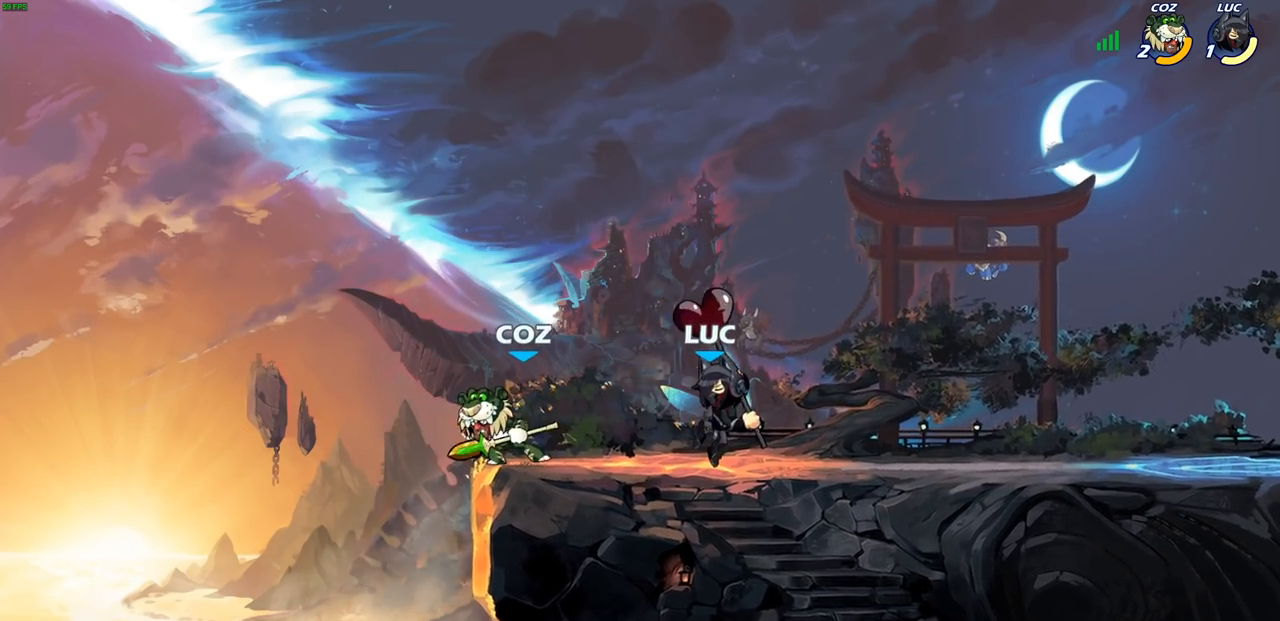
{"buttons": [], "left_stick": "center", "right_stick": "center", "events": [[233, "left_stick", "left"], [300, "left_stick", "center"]]}
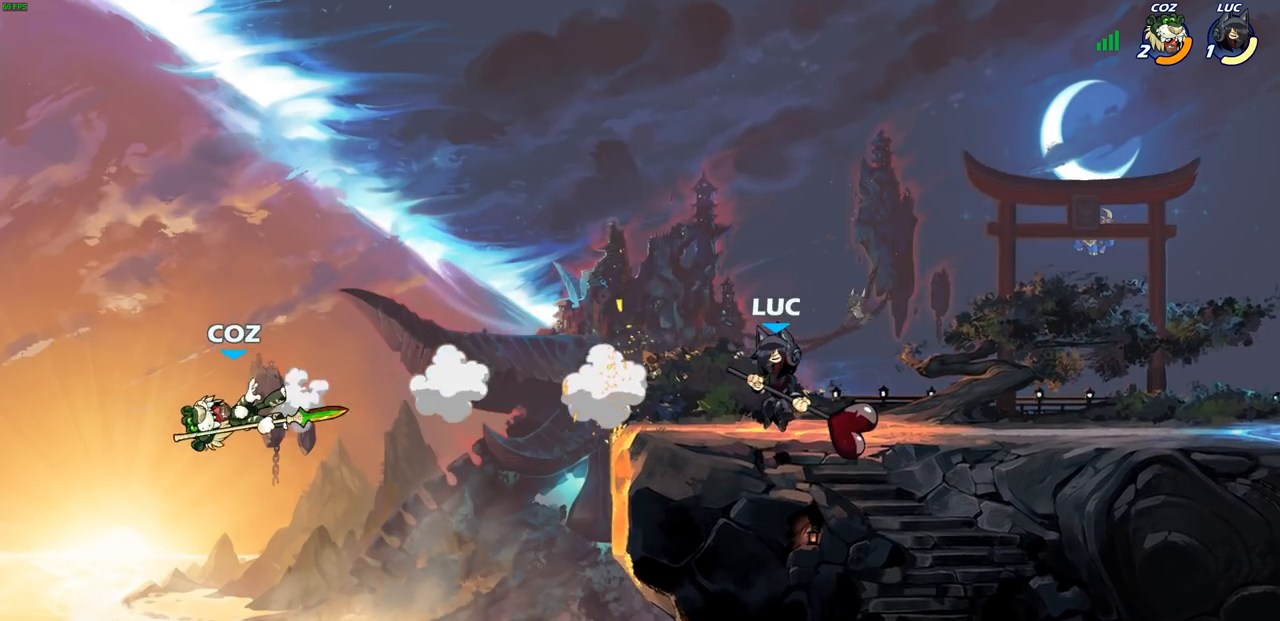
{"buttons": [], "left_stick": "left", "right_stick": "center", "events": [[50, "left_stick", "left"], [100, "left_stick", "down-left"], [150, "R2", "down"], [183, "CIRCLE", "down"], [267, "CIRCLE", "up"], [267, "R2", "up"], [267, "left_stick", "center"], [417, "left_stick", "left"]]}
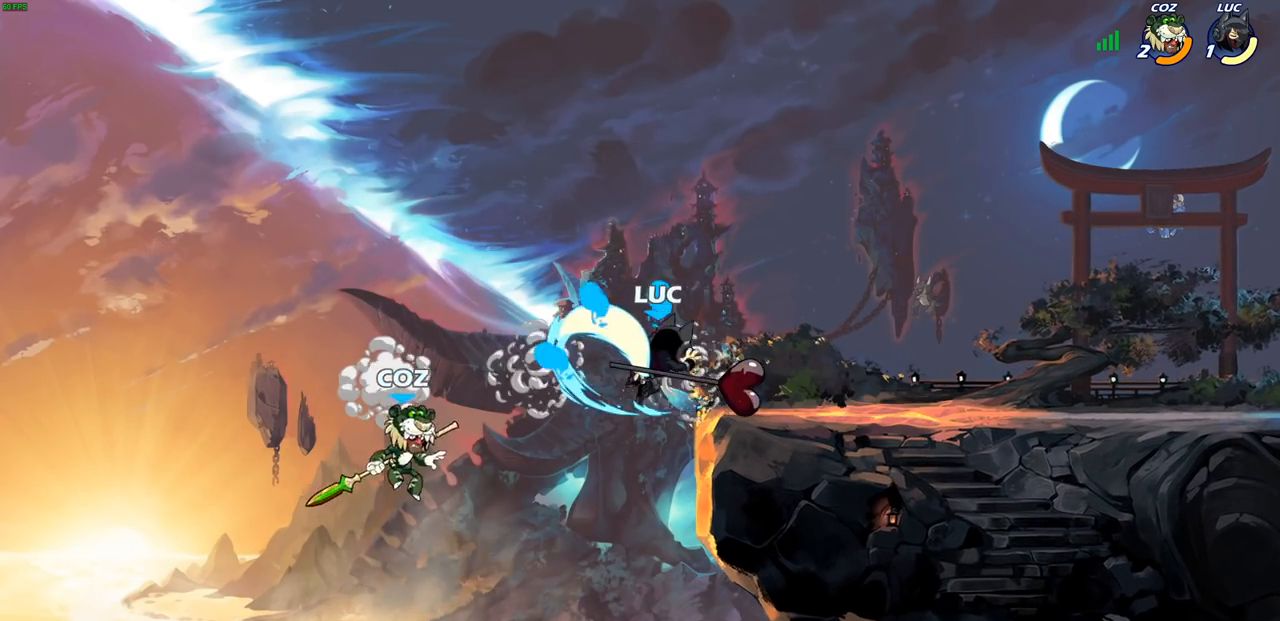
{"buttons": [], "left_stick": "center", "right_stick": "center", "events": [[17, "left_stick", "center"]]}
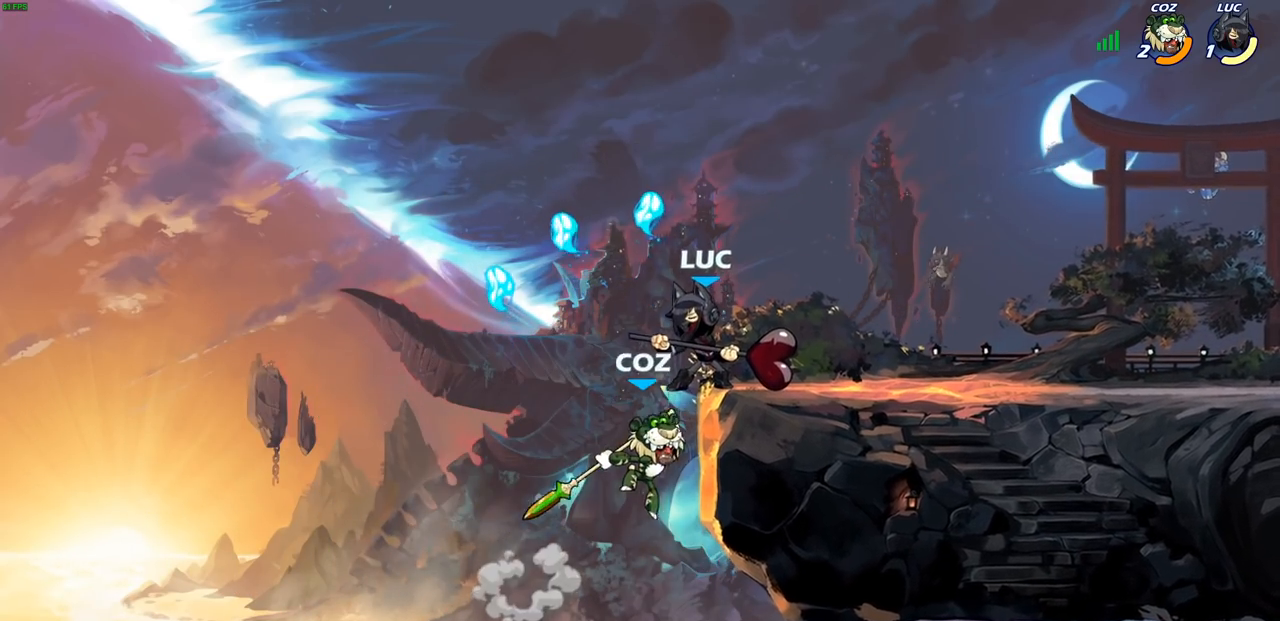
{"buttons": [], "left_stick": "right", "right_stick": "center", "events": [[167, "left_stick", "right"]]}
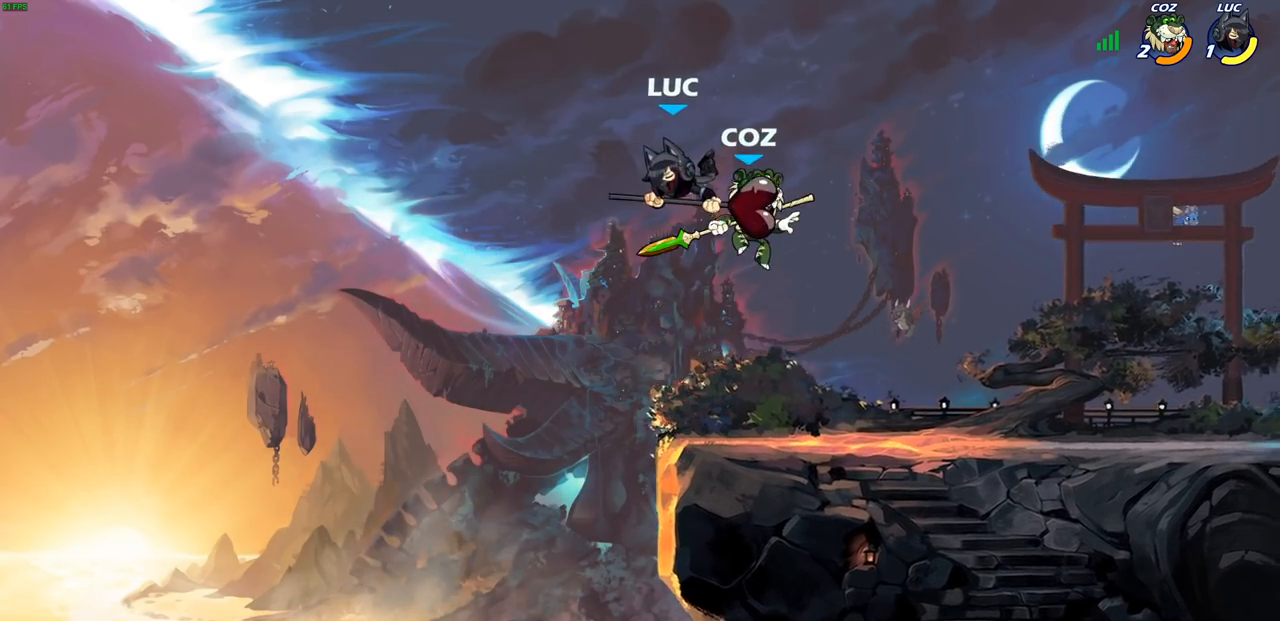
{"buttons": [], "left_stick": "center", "right_stick": "center", "events": [[133, "SQUARE", "down"], [217, "SQUARE", "up"], [217, "left_stick", "center"]]}
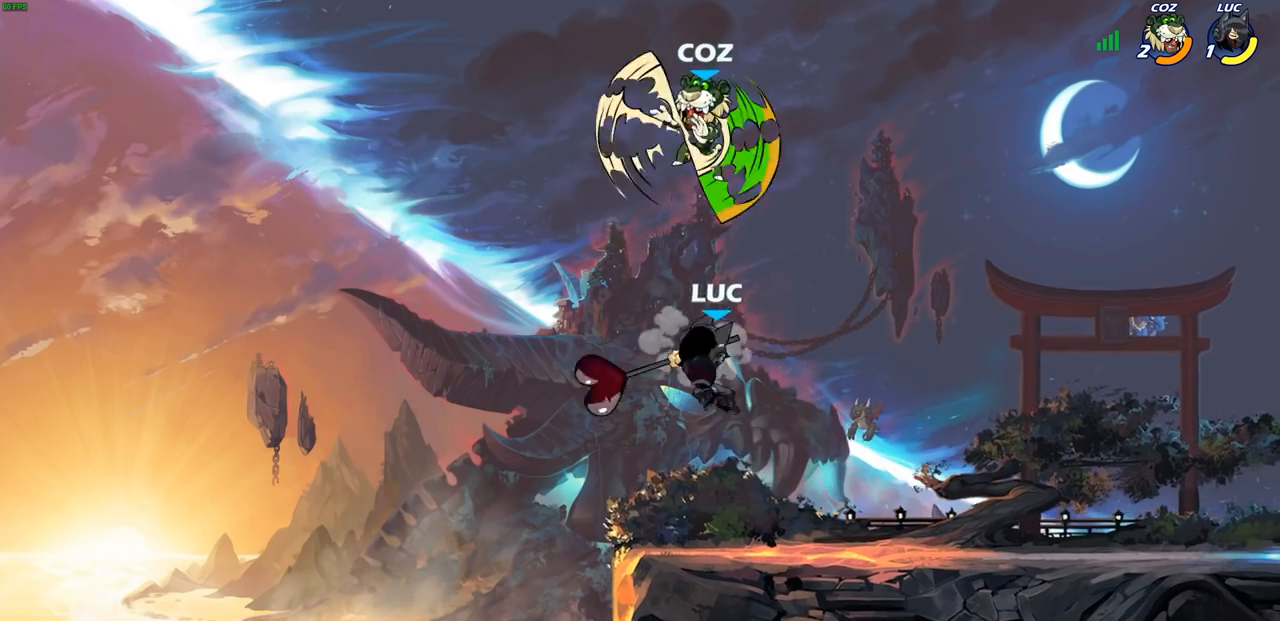
{"buttons": [], "left_stick": "up-right", "right_stick": "center", "events": [[267, "CROSS", "down"], [267, "left_stick", "up-right"], [300, "SQUARE", "down"], [350, "CROSS", "up"], [350, "SQUARE", "up"]]}
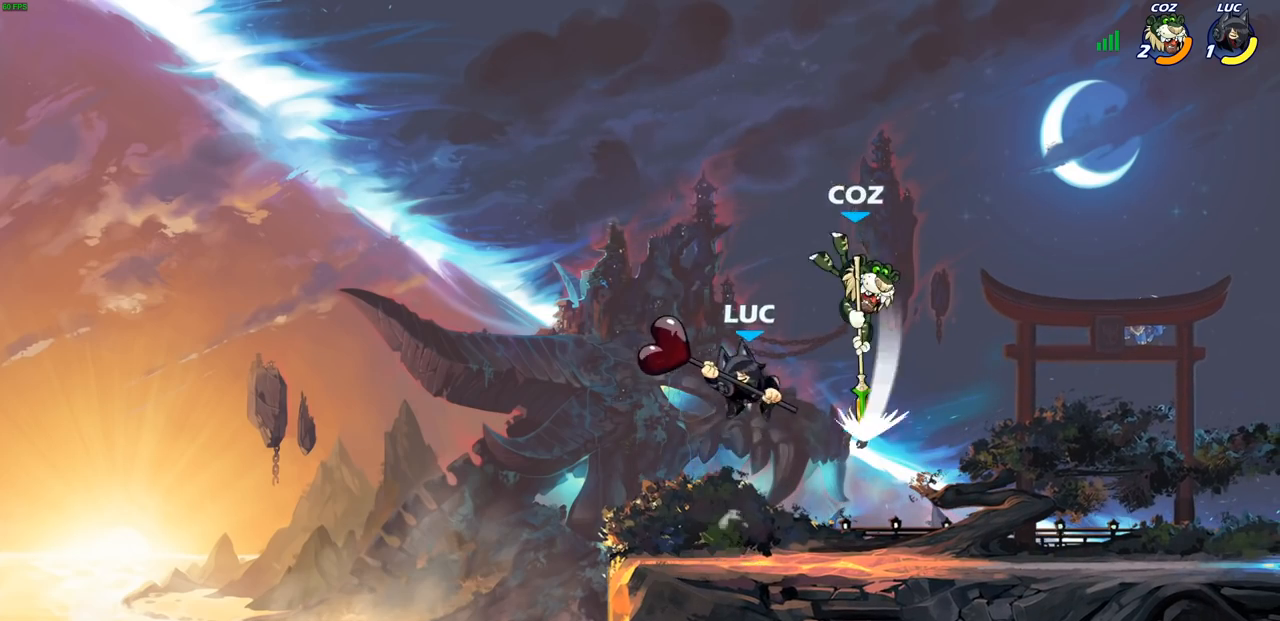
{"buttons": ["CROSS"], "left_stick": "up-right", "right_stick": "center", "events": [[450, "CROSS", "down"]]}
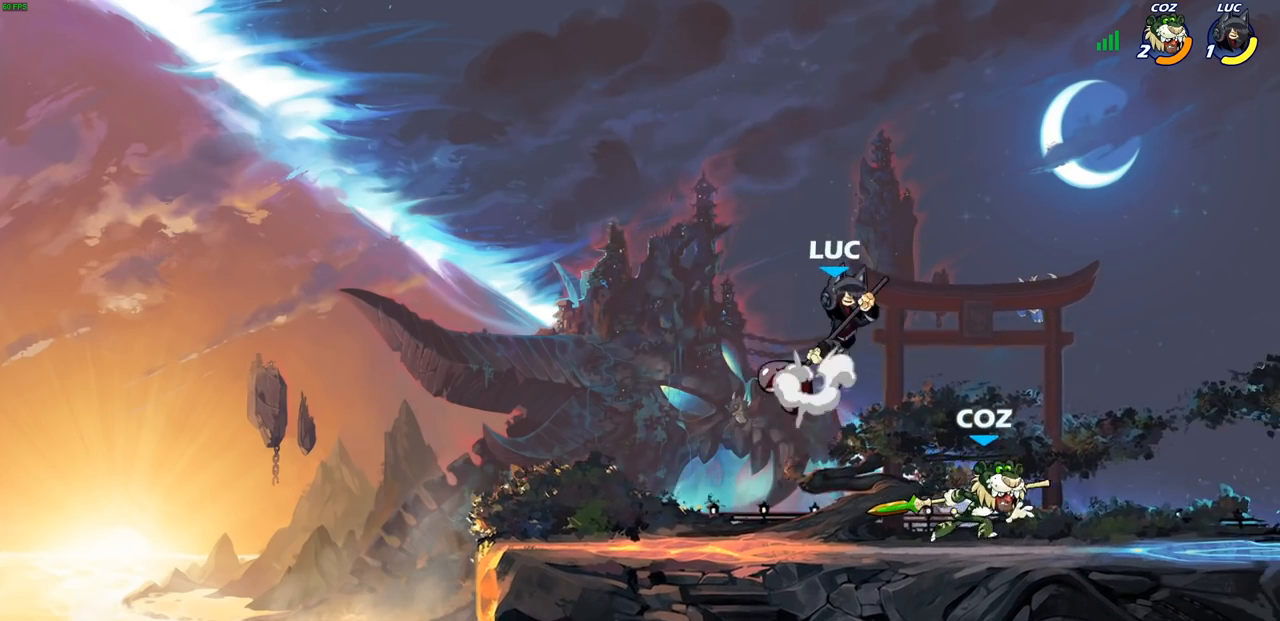
{"buttons": ["R2"], "left_stick": "up", "right_stick": "center", "events": [[50, "left_stick", "up-left"], [83, "CROSS", "up"], [133, "left_stick", "down-left"], [300, "left_stick", "down-right"], [383, "left_stick", "up-right"], [417, "R2", "down"], [433, "left_stick", "up"]]}
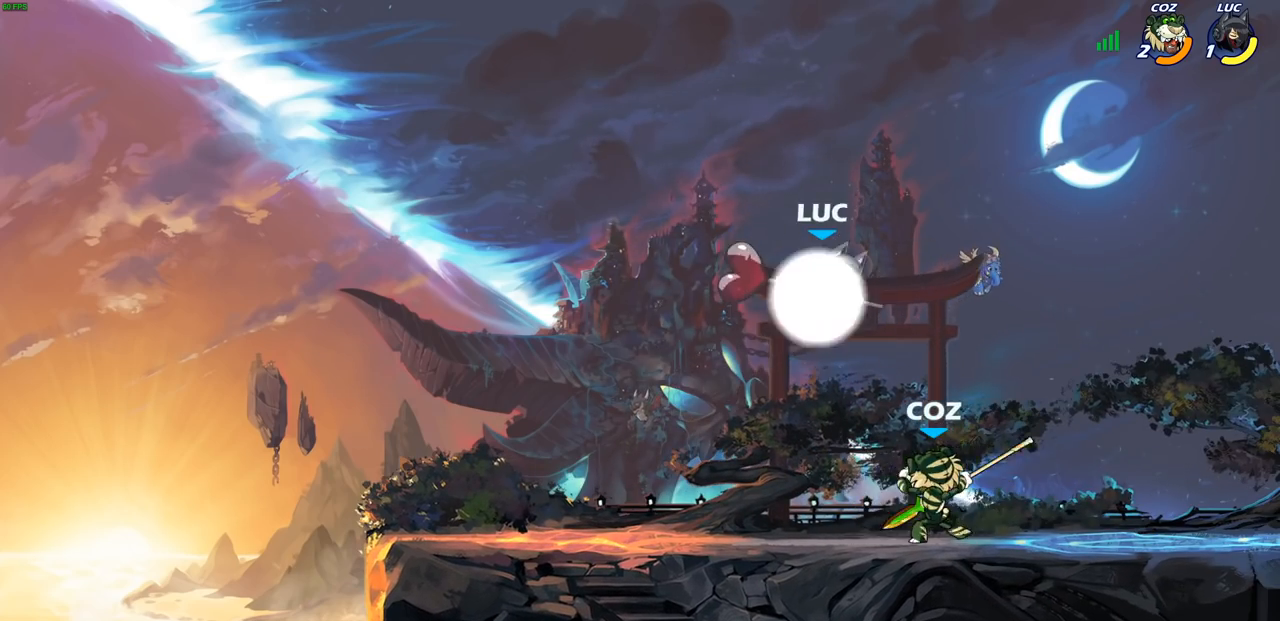
{"buttons": [], "left_stick": "center", "right_stick": "center", "events": [[100, "left_stick", "left"], [117, "R2", "up"], [167, "left_stick", "down"], [283, "SQUARE", "down"], [333, "left_stick", "center"], [350, "SQUARE", "up"]]}
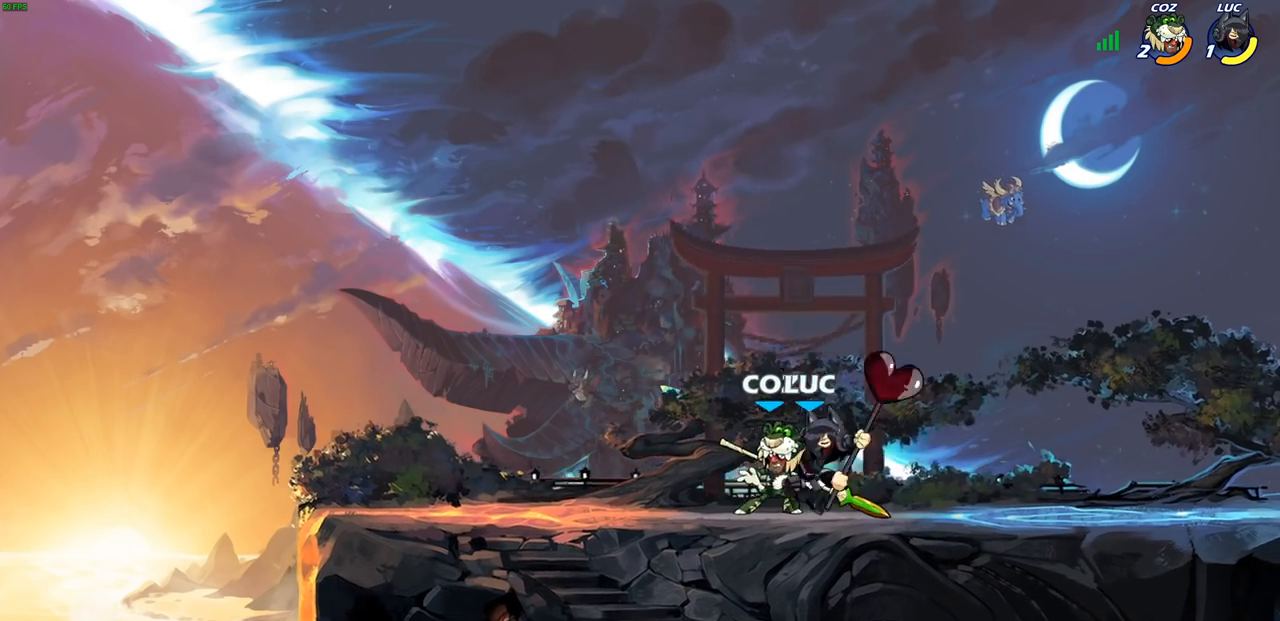
{"buttons": ["R2"], "left_stick": "left", "right_stick": "center", "events": [[367, "left_stick", "left"], [450, "R2", "down"]]}
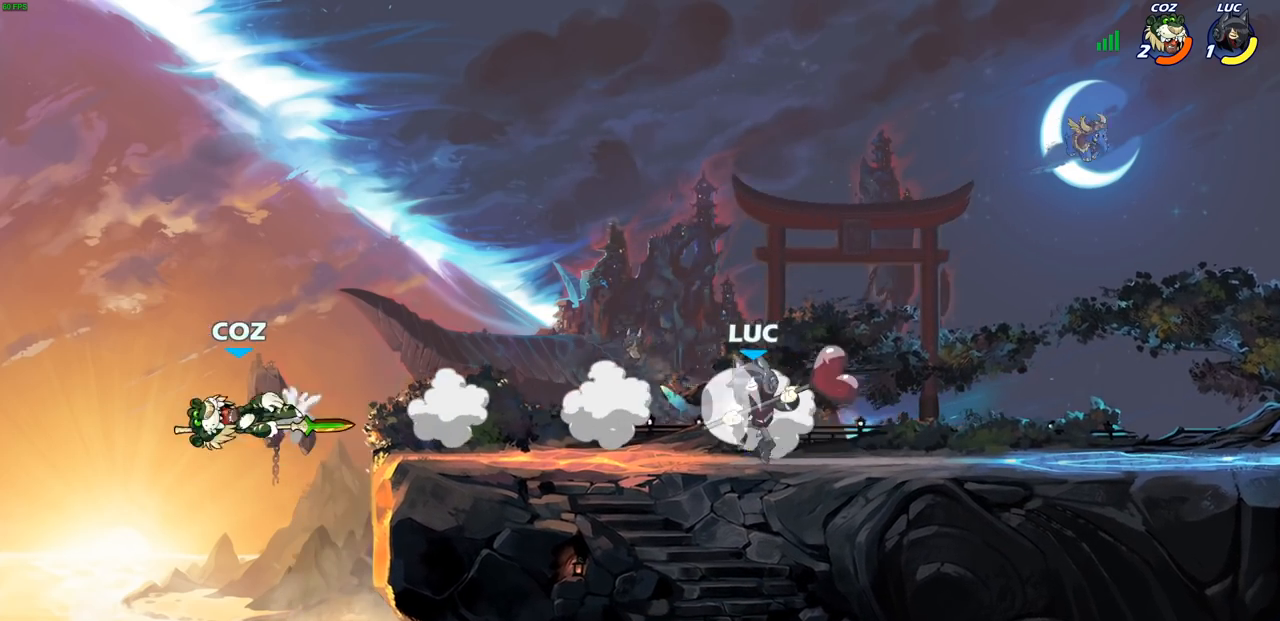
{"buttons": [], "left_stick": "center", "right_stick": "center", "events": [[117, "R2", "up"], [150, "left_stick", "down"], [217, "CIRCLE", "down"], [300, "CIRCLE", "up"], [300, "left_stick", "center"]]}
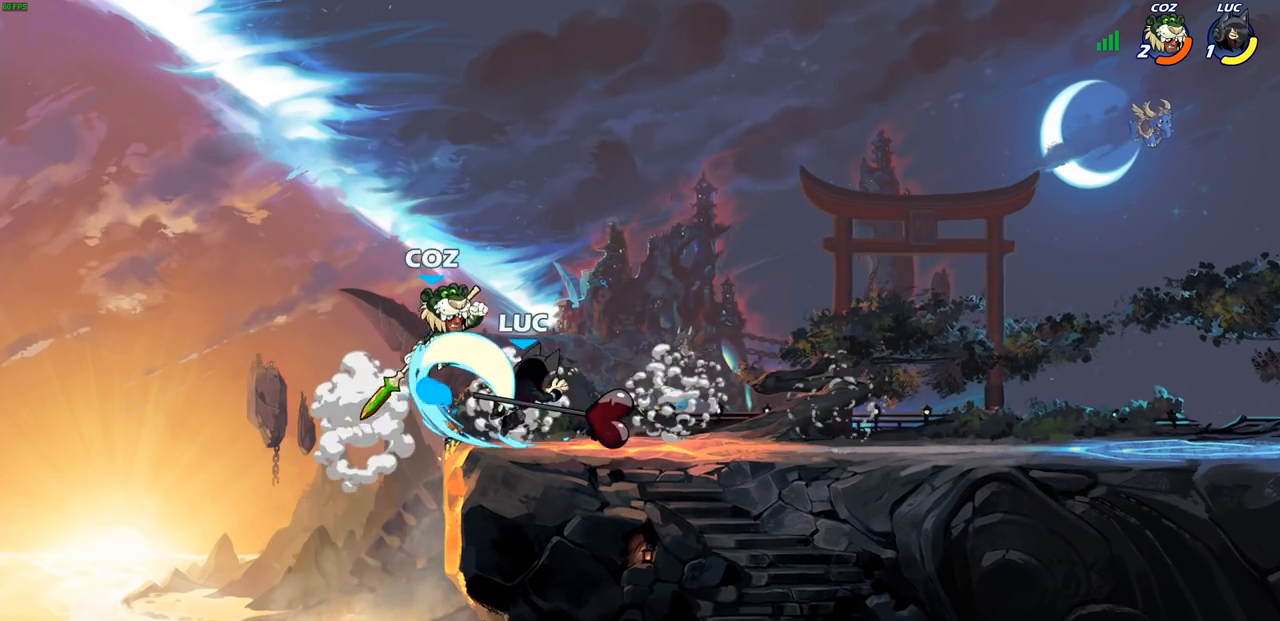
{"buttons": ["CROSS"], "left_stick": "up-right", "right_stick": "center", "events": [[383, "left_stick", "right"], [467, "CROSS", "down"], [467, "left_stick", "up-right"]]}
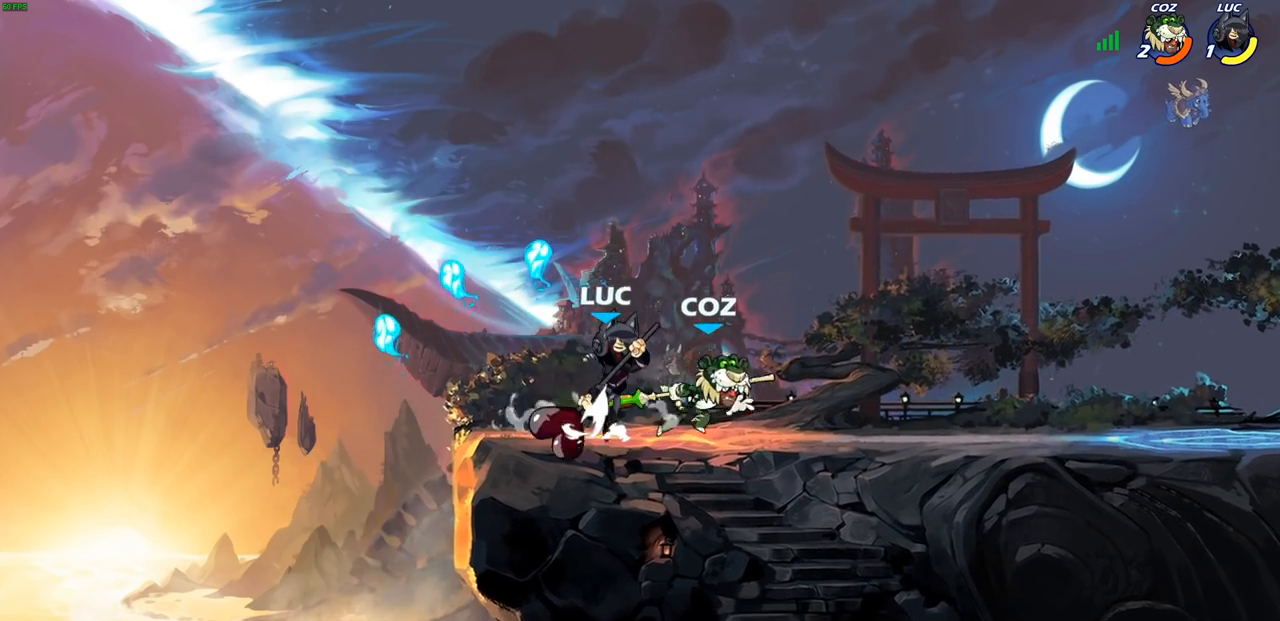
{"buttons": [], "left_stick": "center", "right_stick": "center", "events": [[67, "CROSS", "up"], [133, "left_stick", "right"], [267, "left_stick", "down"], [417, "SQUARE", "down"], [417, "left_stick", "right"], [467, "SQUARE", "up"], [467, "left_stick", "center"]]}